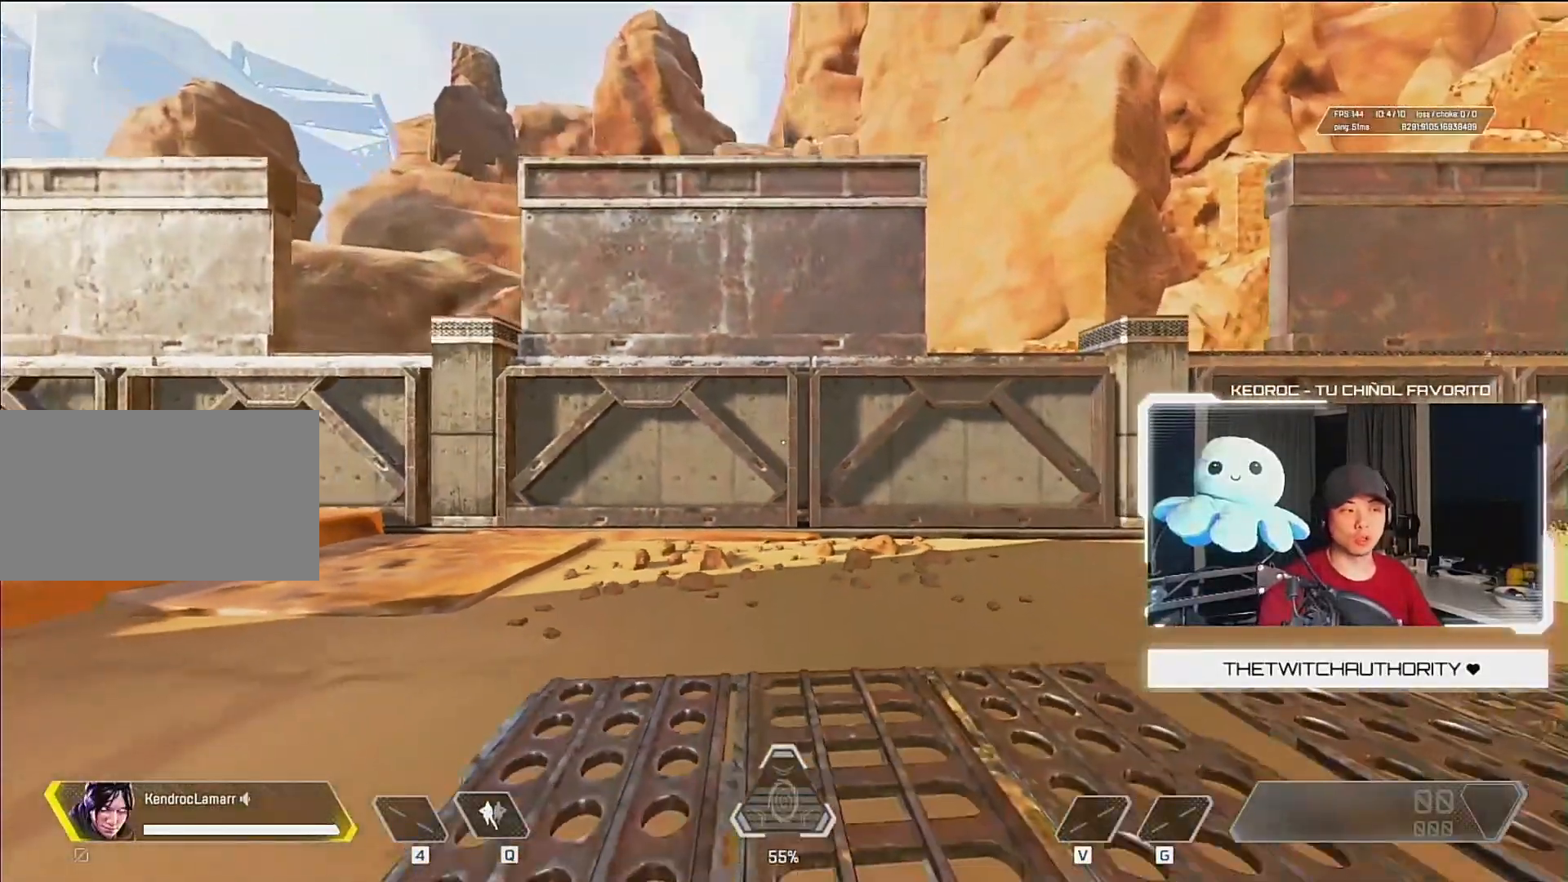
Gameplay with keyboard and mouse; each line is a JSON object with the keys and mouse buttons held at the frame after it. "events" lists presses ("down") and releases ("up") of "1", "2", "3", "4", "5", "a", "alt", "c", "ctrl", "d", "e", "f", "q", "r", "s", "shift", "space", "tab", "v", "w", "x", "z", "mouse_left", "mouse_middle", "mouse_right", "mouse_wheel_up" and "mouse_wheel_down" between this image and that frame as [ms after this image, input, new state], when the widget could be followed in between. "mouse_left", "mouse_middle", "mouse_right", "mouse_wheel_up", "mouse_wheel_down" = the "left", "middle", "right", "wheel_up", "wheel_down" buttons of the "mouse" list. No other keys are recorded. Mouse movement is not recorded.
{"keys": ["ctrl", "w"], "mouse": [], "events": [[50, "w", "down"], [350, "ctrl", "down"]]}
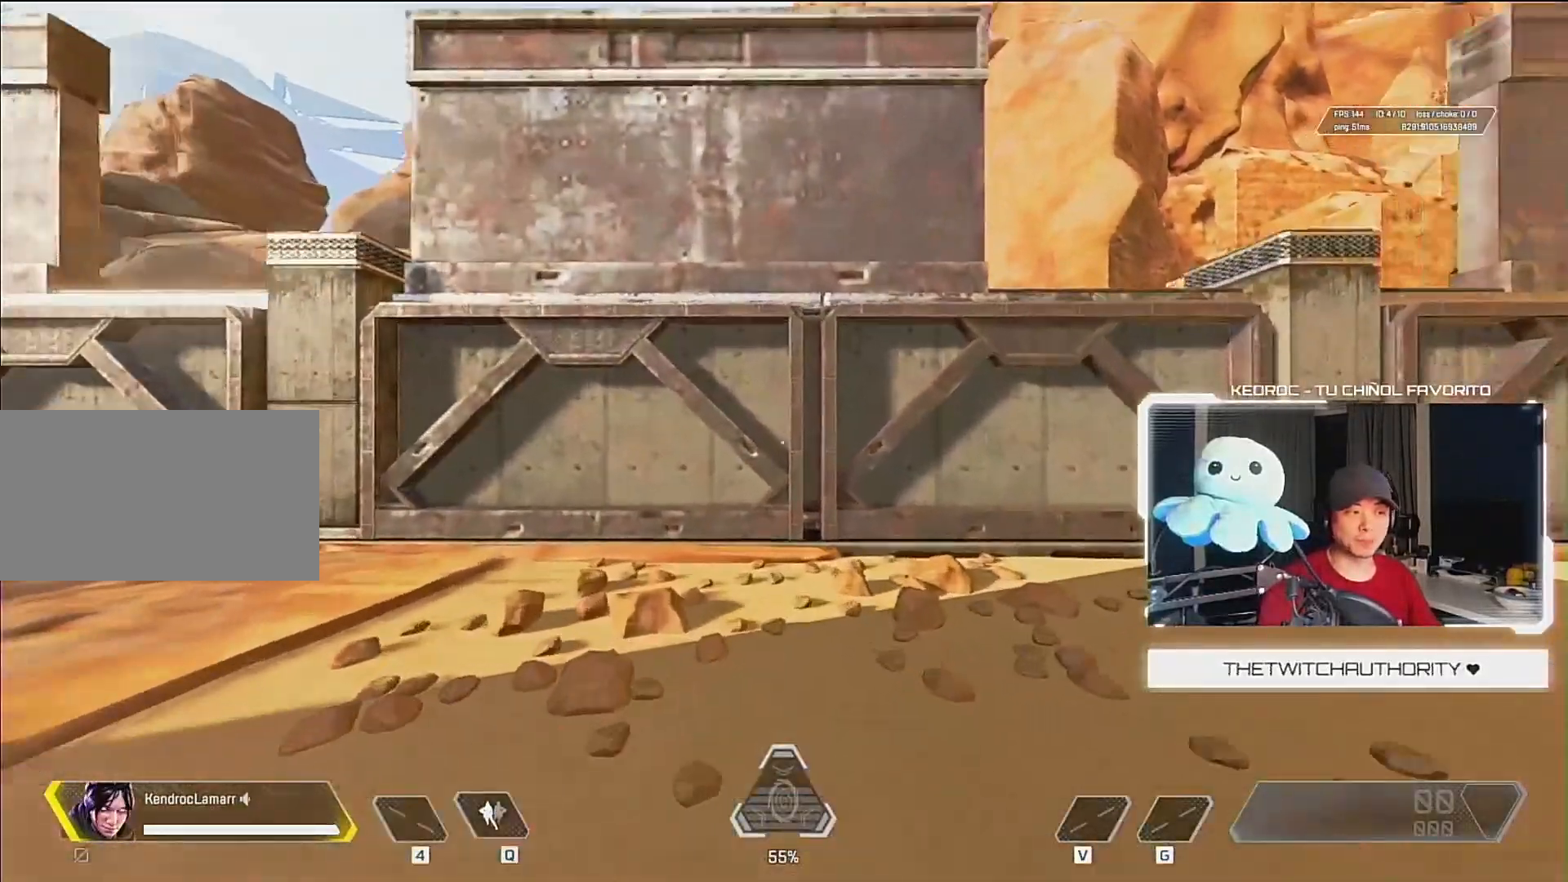
{"keys": [], "mouse": [], "events": [[150, "mouse_wheel_down", "down"], [217, "w", "up"], [250, "ctrl", "up"], [250, "mouse_wheel_down", "up"]]}
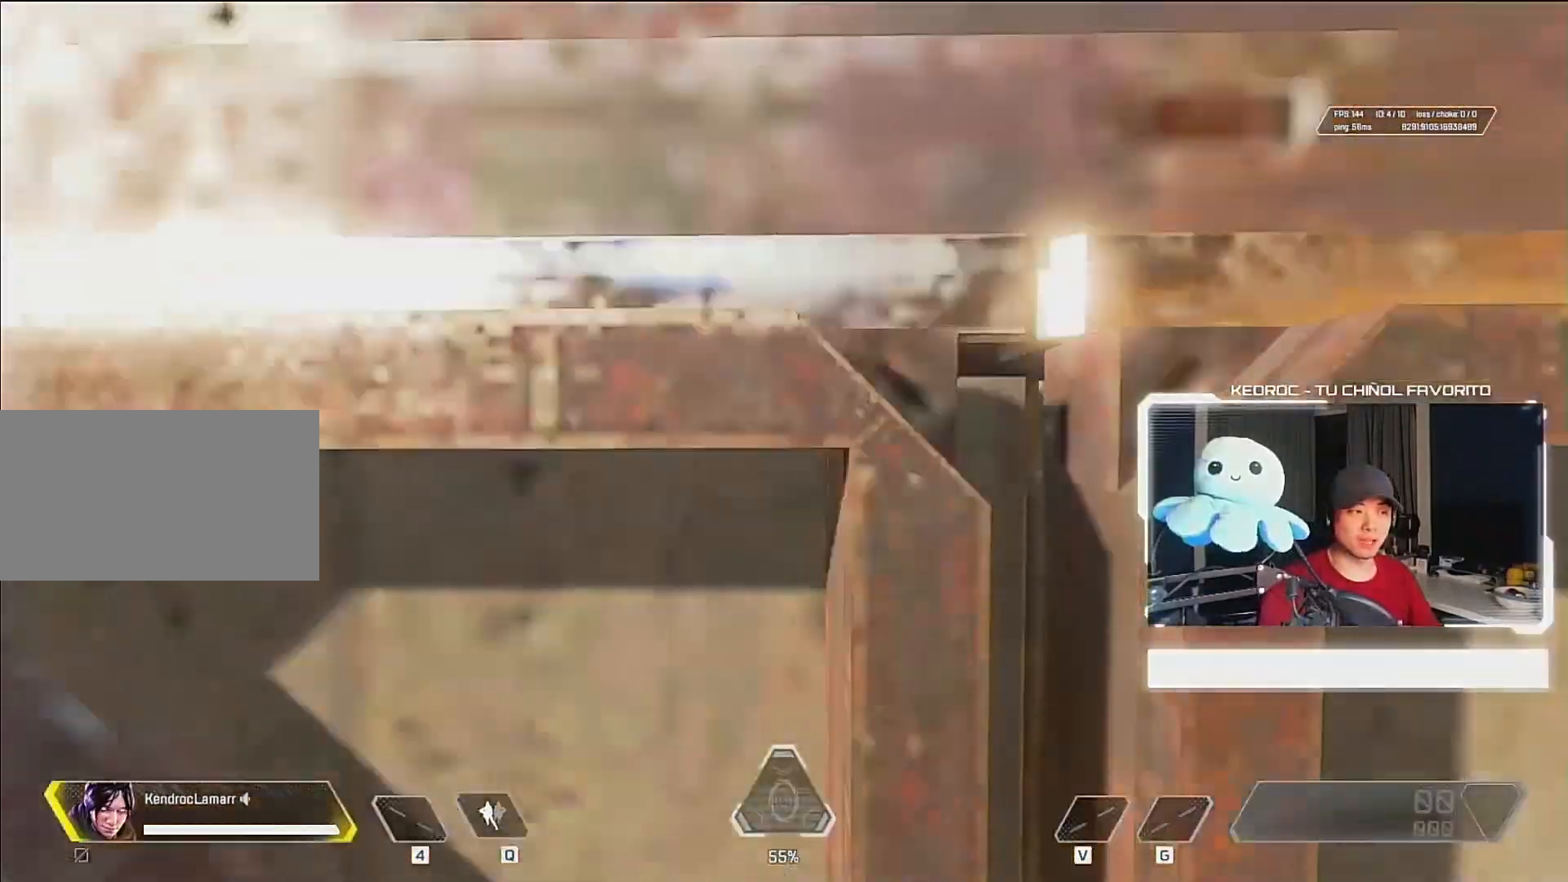
{"keys": [], "mouse": [], "events": []}
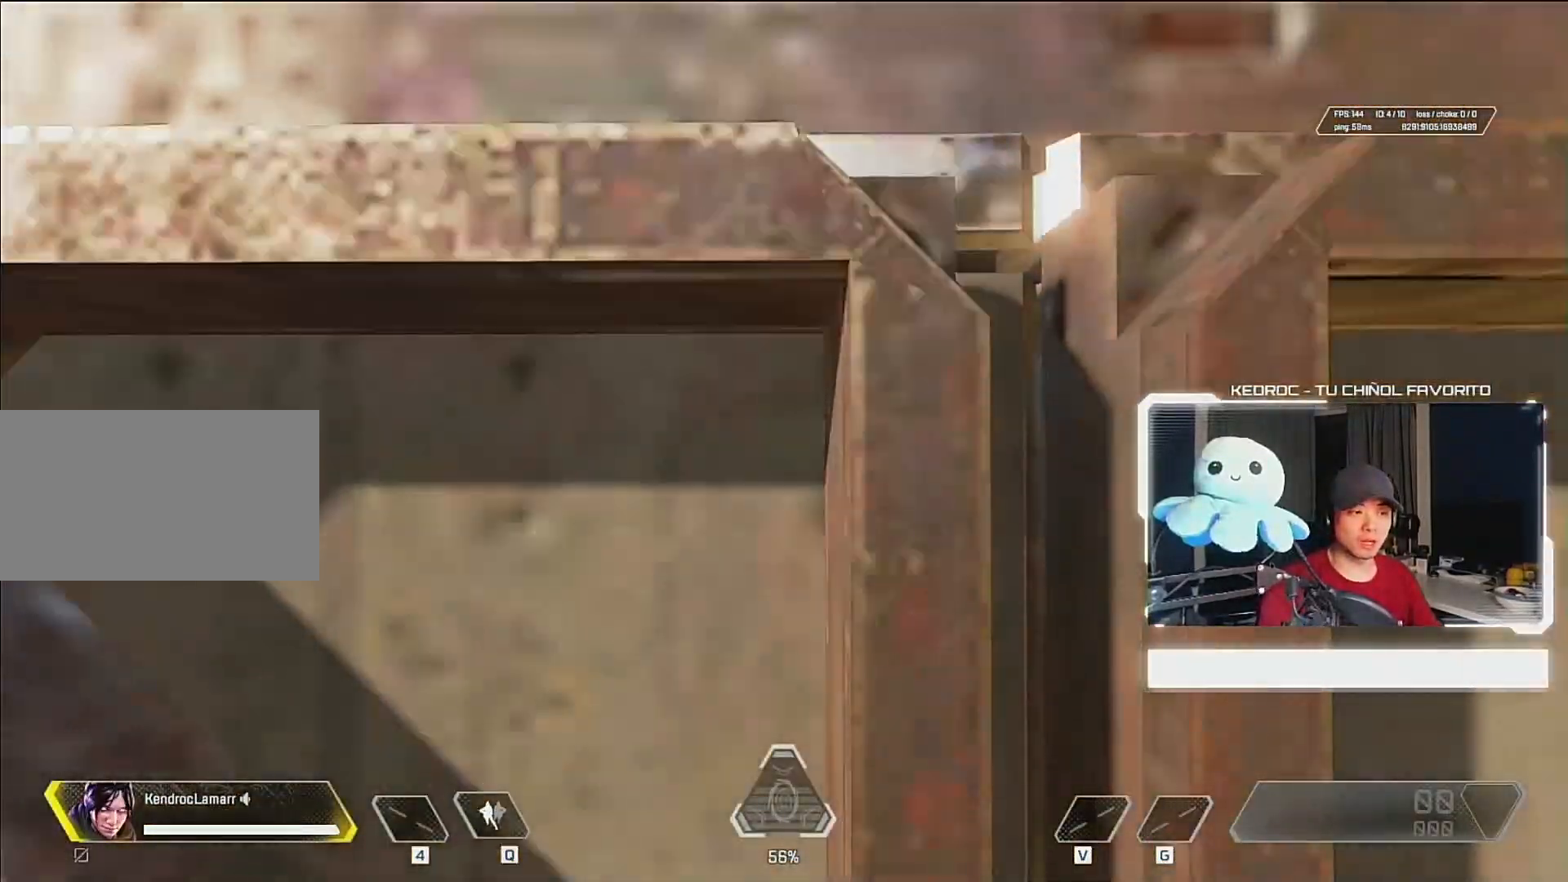
{"keys": ["s"], "mouse": [], "events": [[83, "s", "down"]]}
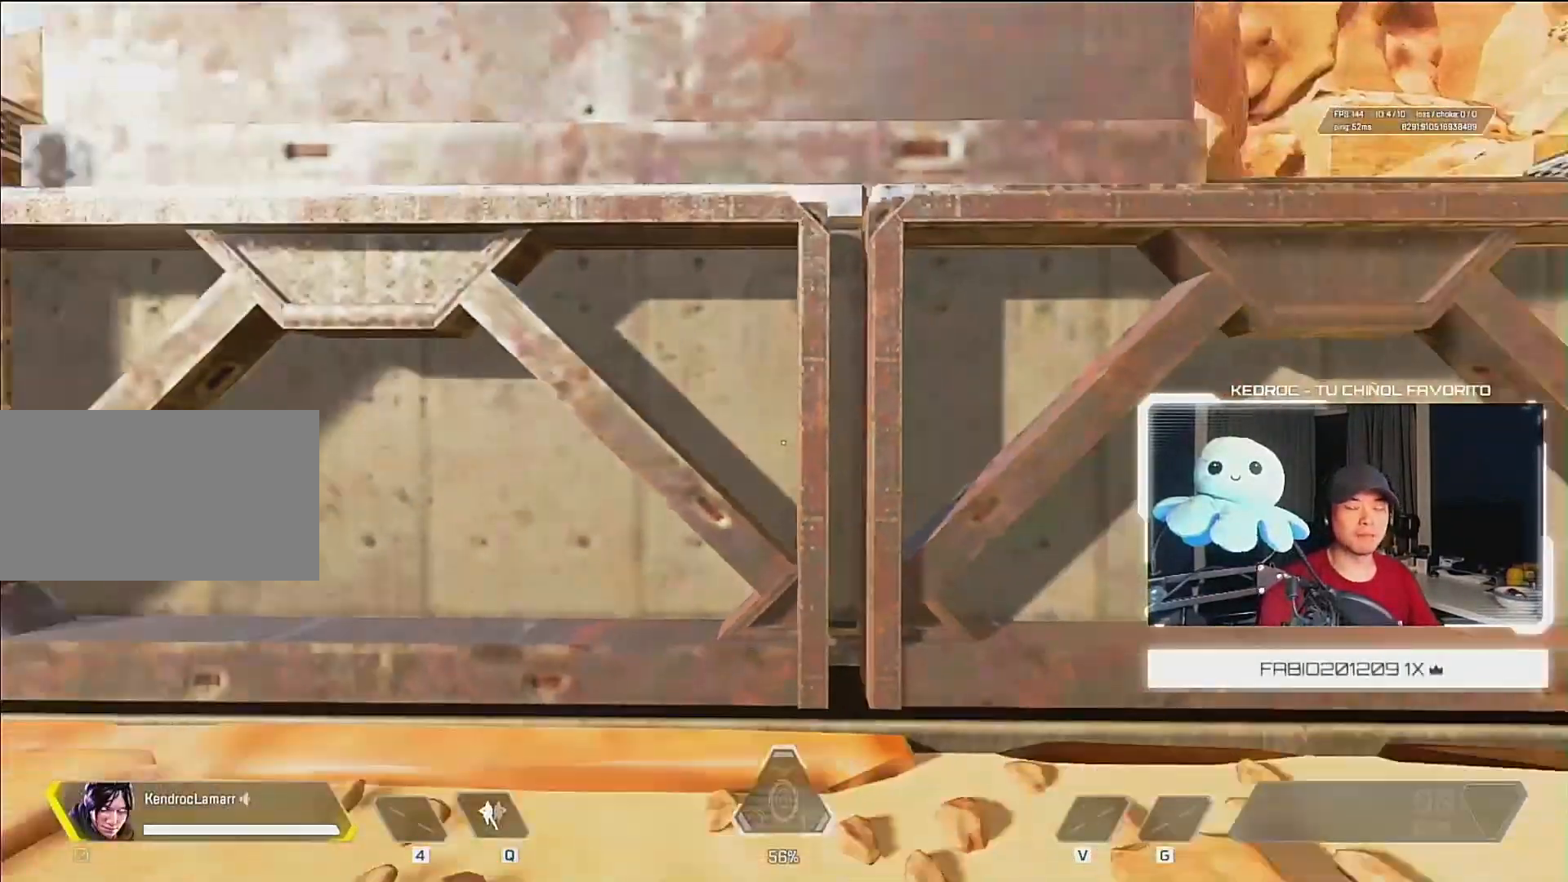
{"keys": ["s"], "mouse": [], "events": []}
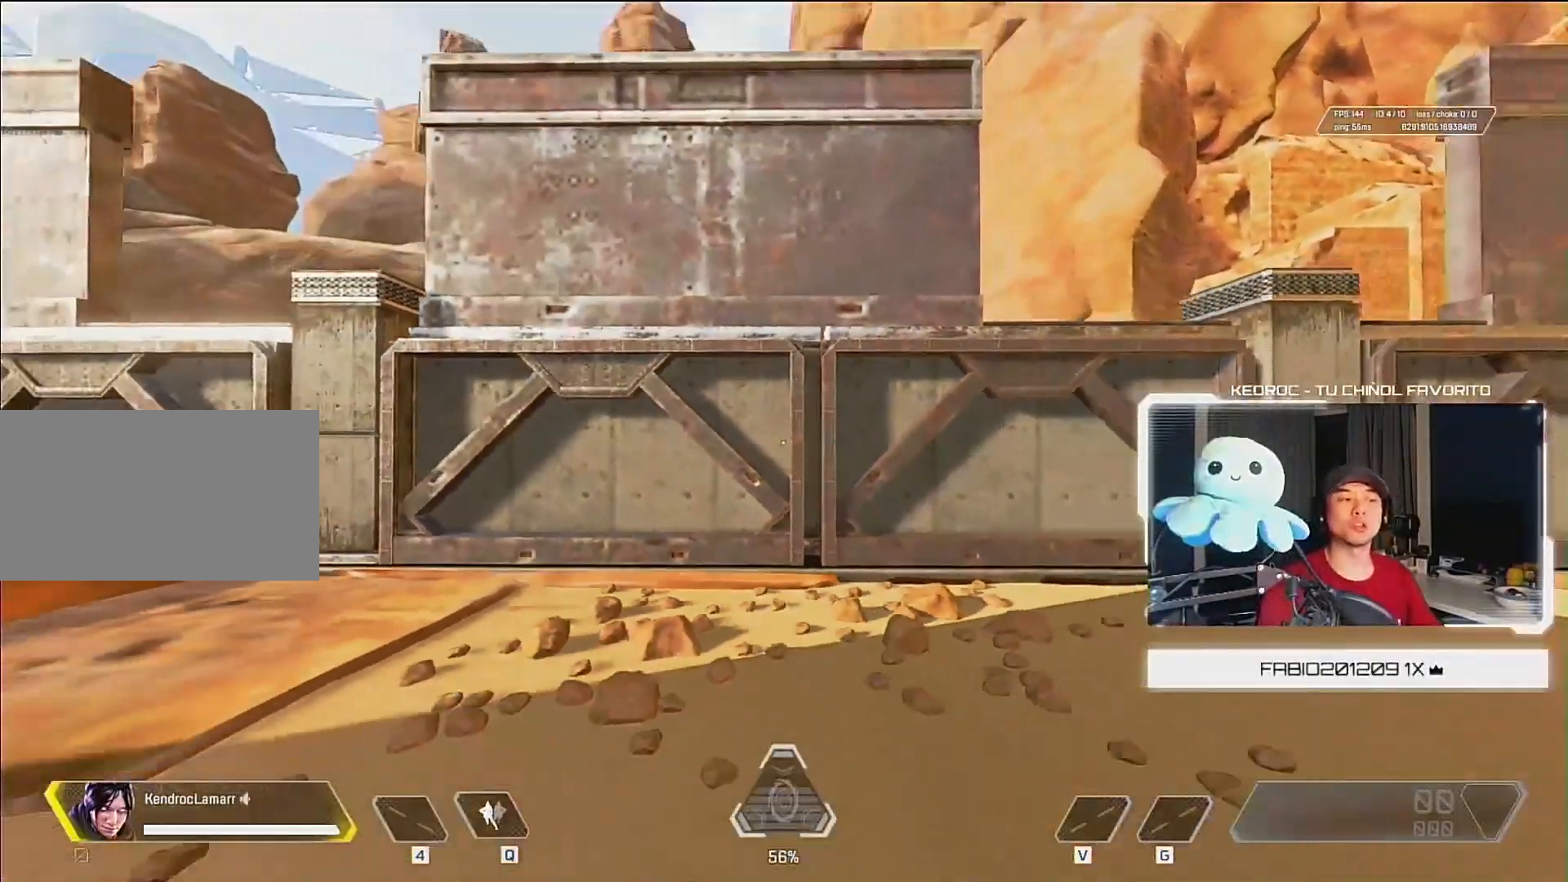
{"keys": ["w"], "mouse": [], "events": [[250, "s", "up"], [383, "w", "down"]]}
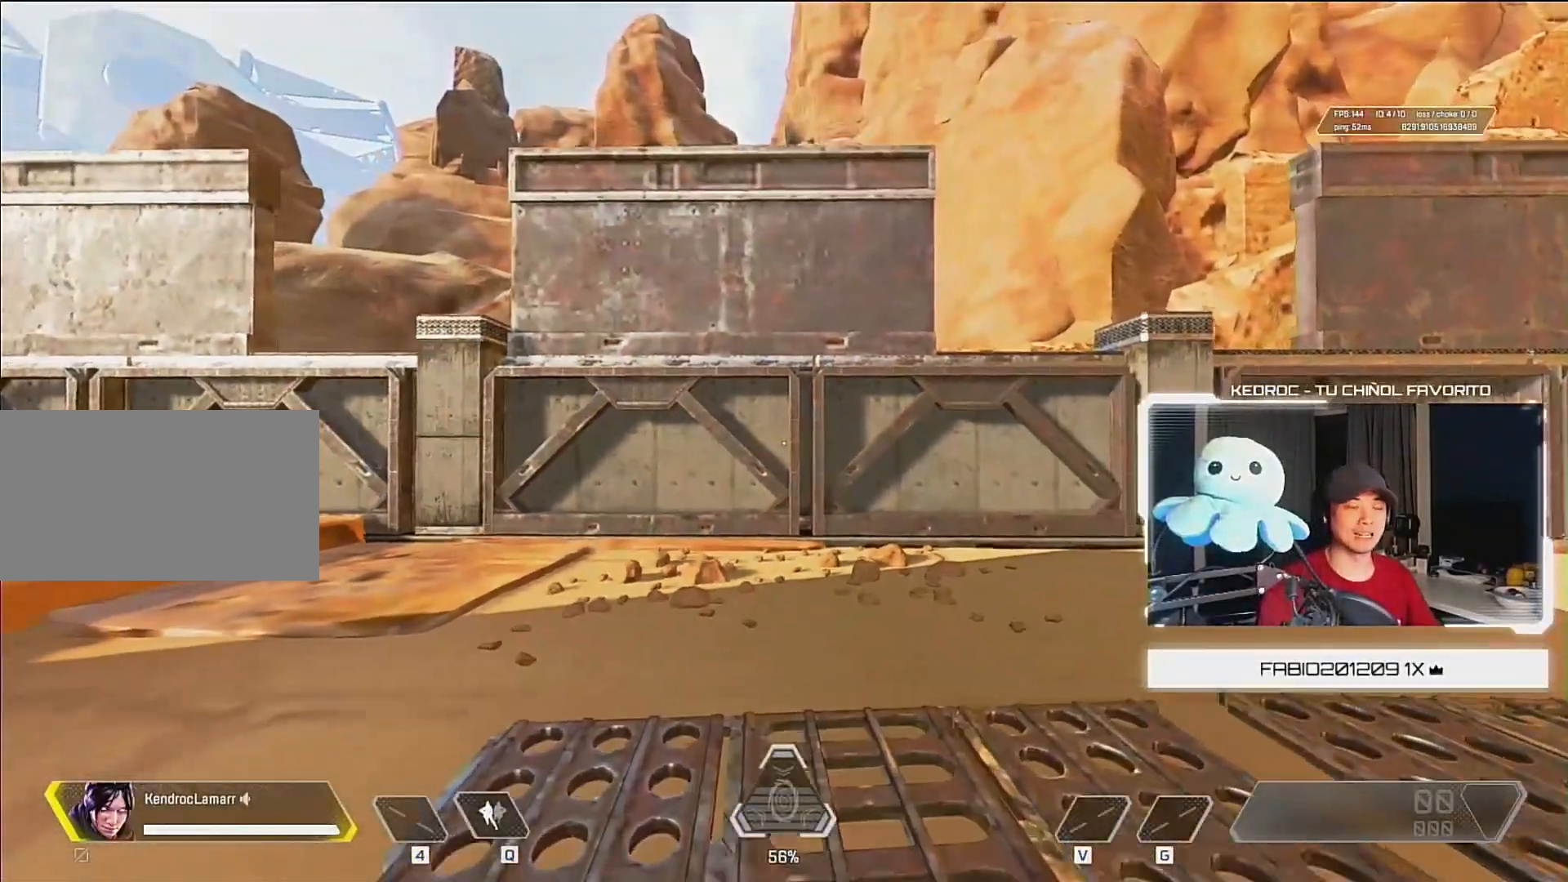
{"keys": [], "mouse": ["wheel_down"], "events": [[117, "ctrl", "down"], [200, "mouse_wheel_down", "down"], [267, "ctrl", "up"], [267, "mouse_wheel_down", "up"], [267, "w", "up"], [500, "mouse_wheel_down", "down"]]}
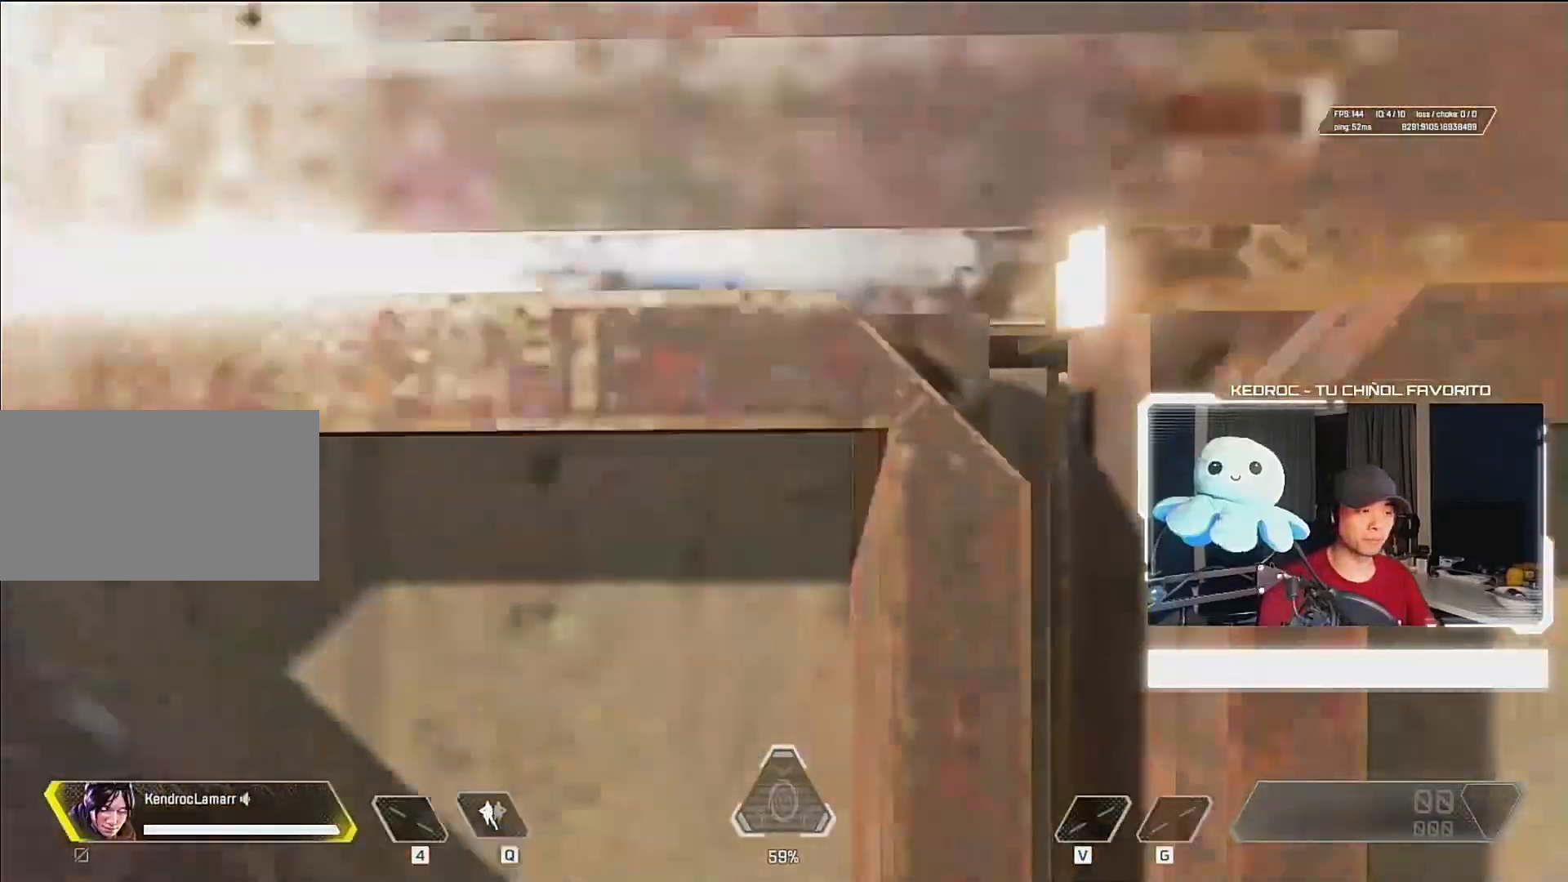
{"keys": [], "mouse": [], "events": [[133, "mouse_wheel_down", "up"]]}
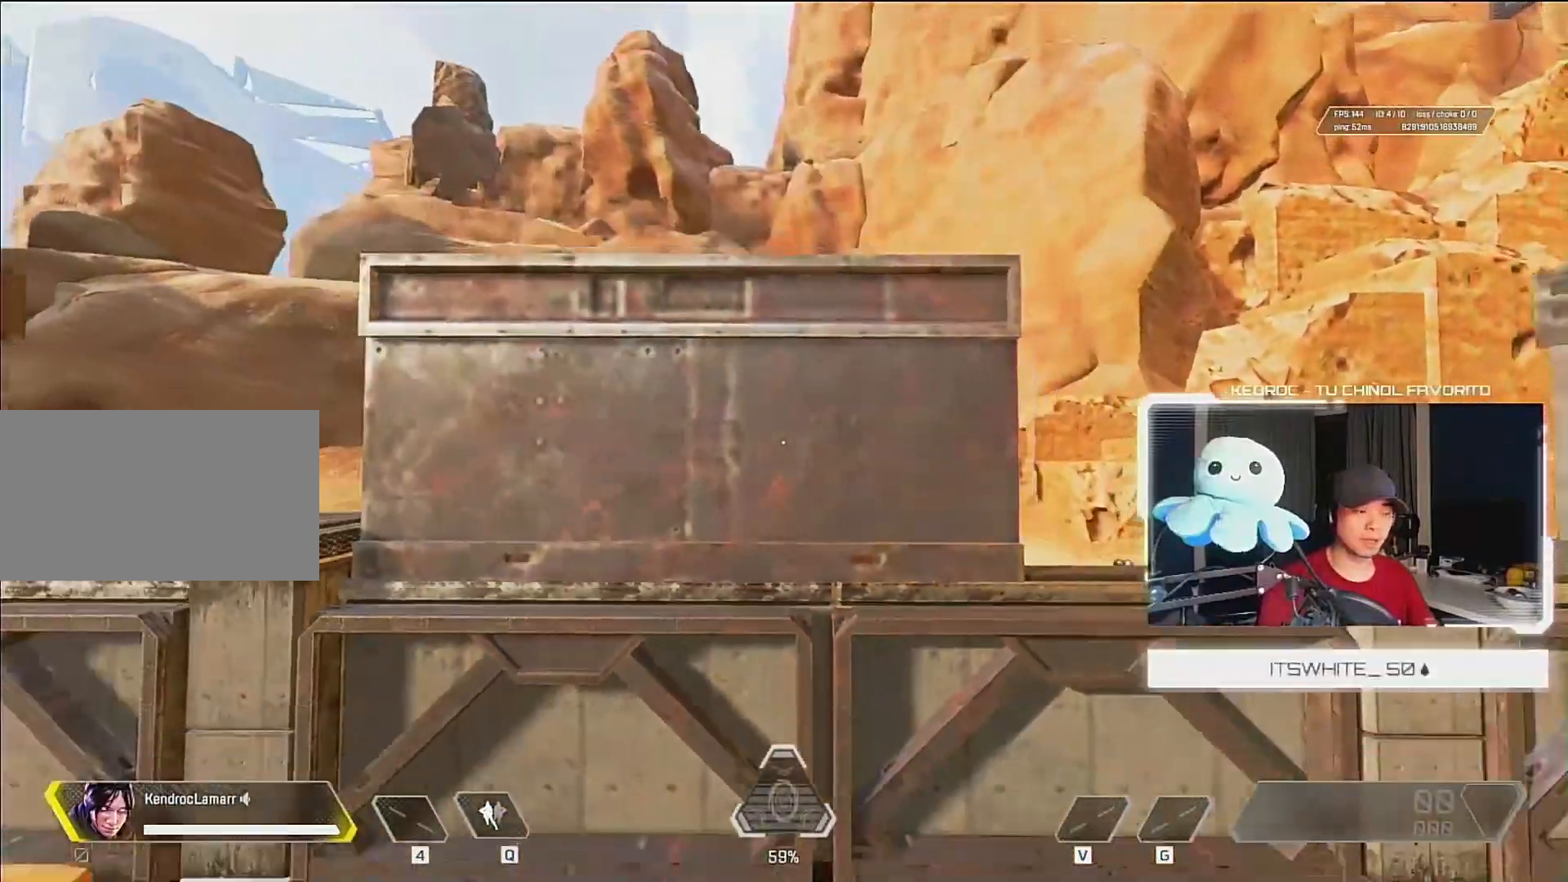
{"keys": [], "mouse": [], "events": []}
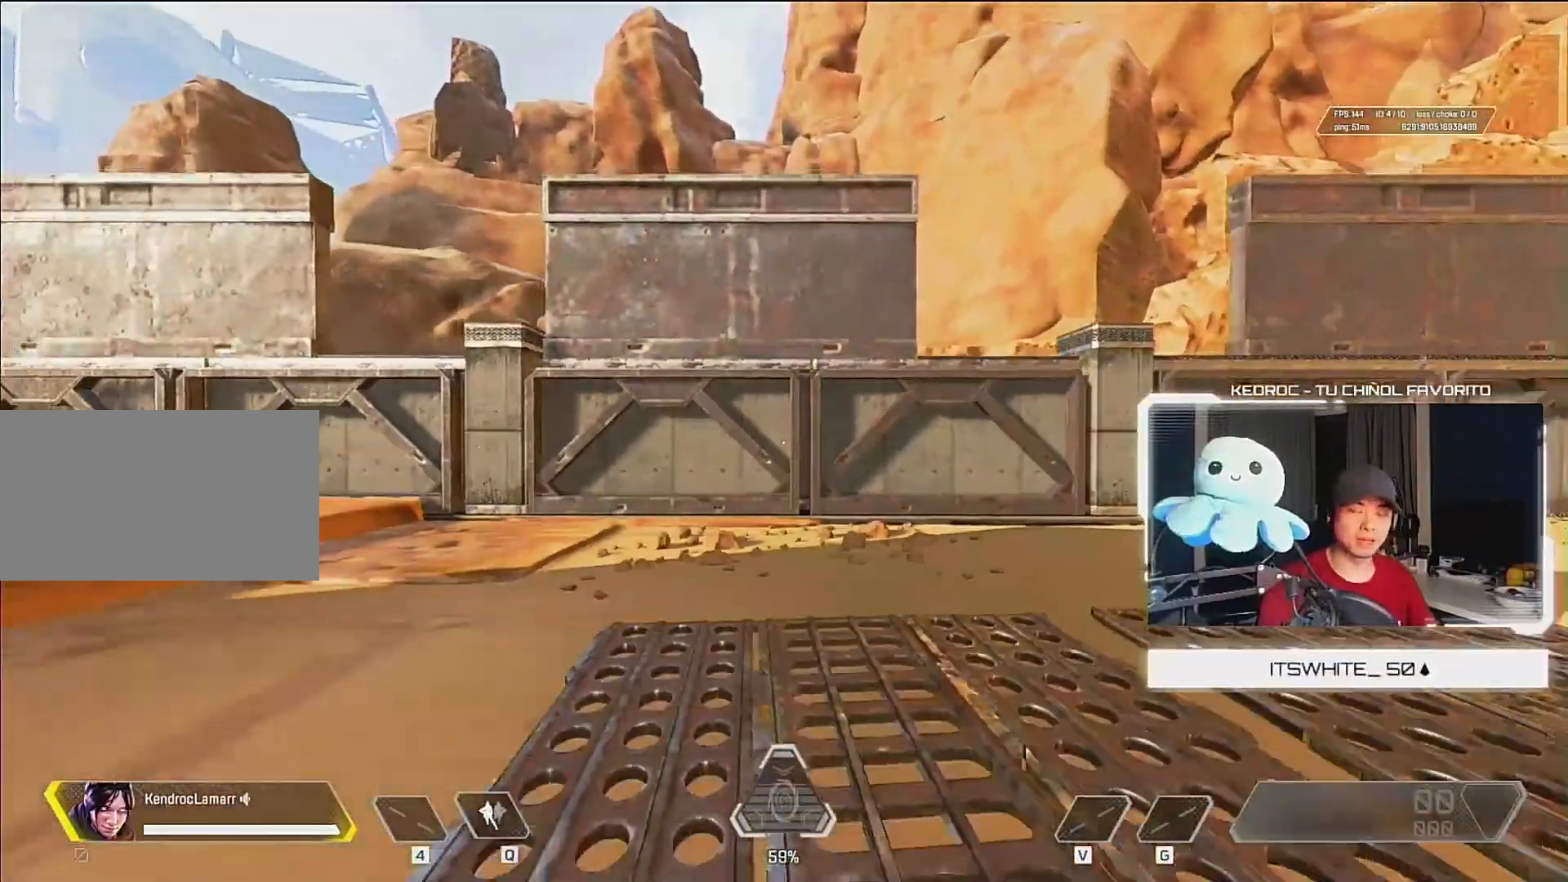
{"keys": ["ctrl", "w"], "mouse": [], "events": [[33, "w", "down"], [467, "ctrl", "down"]]}
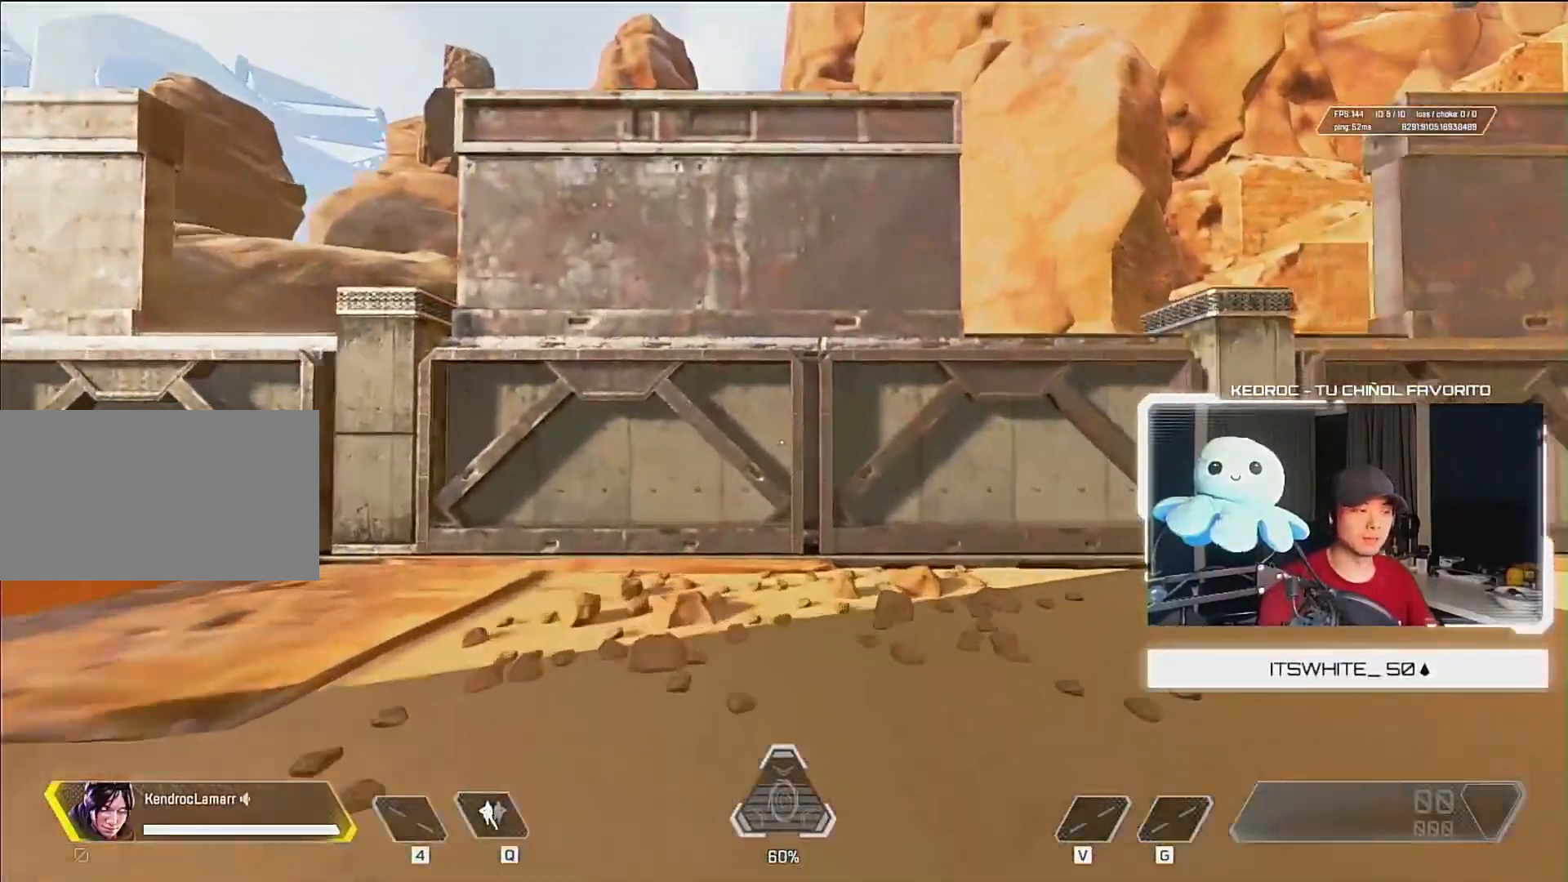
{"keys": [], "mouse": [], "events": [[300, "mouse_wheel_down", "down"], [367, "ctrl", "up"], [367, "w", "up"], [383, "mouse_wheel_down", "up"]]}
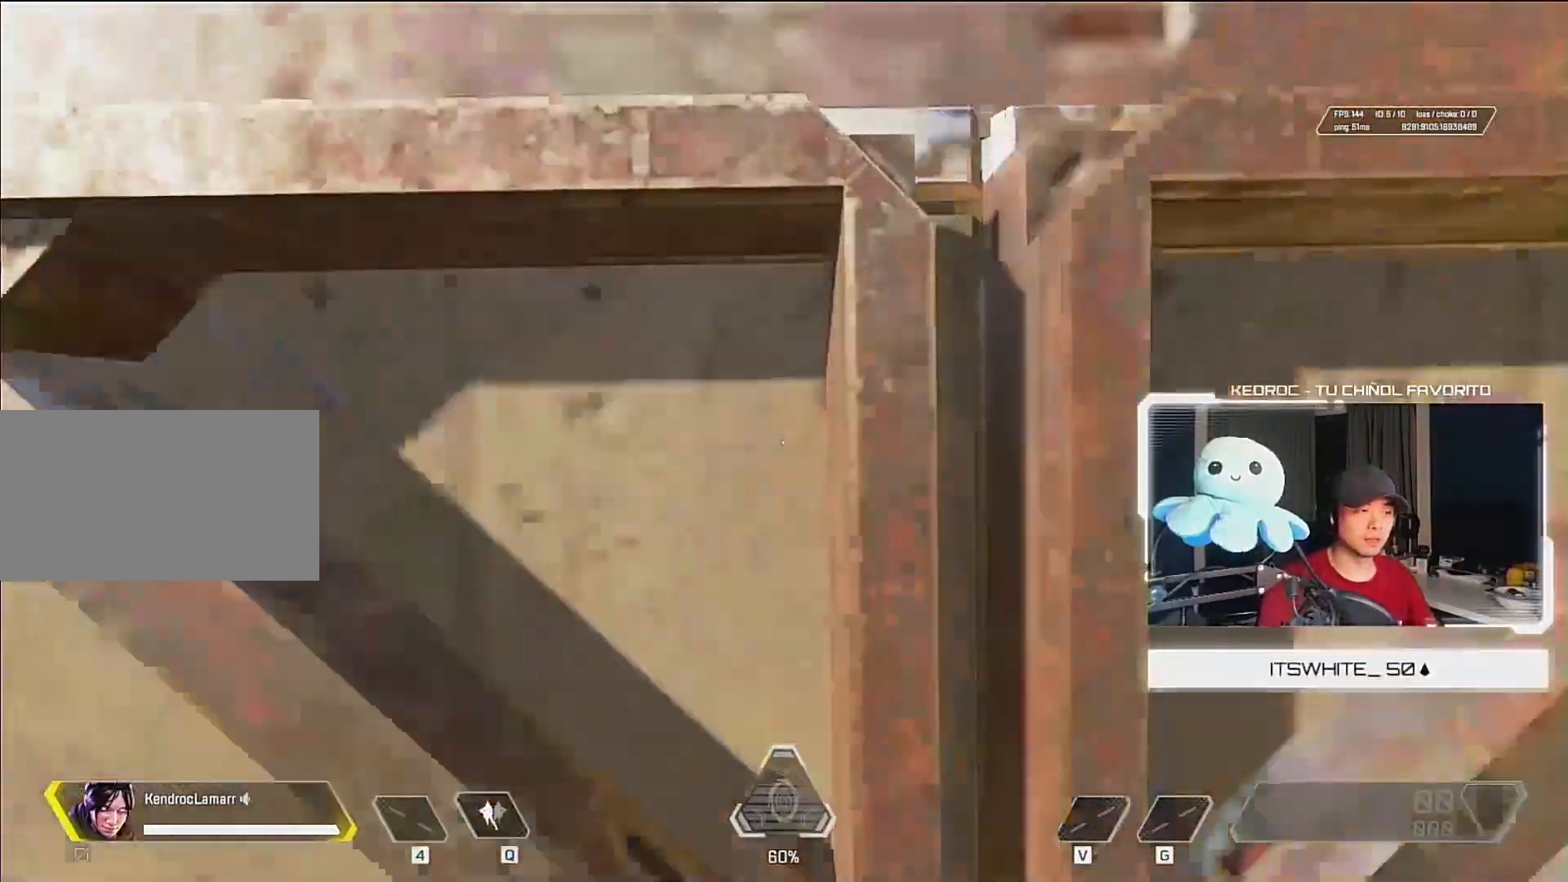
{"keys": [], "mouse": [], "events": [[83, "mouse_wheel_down", "down"], [233, "mouse_wheel_down", "up"]]}
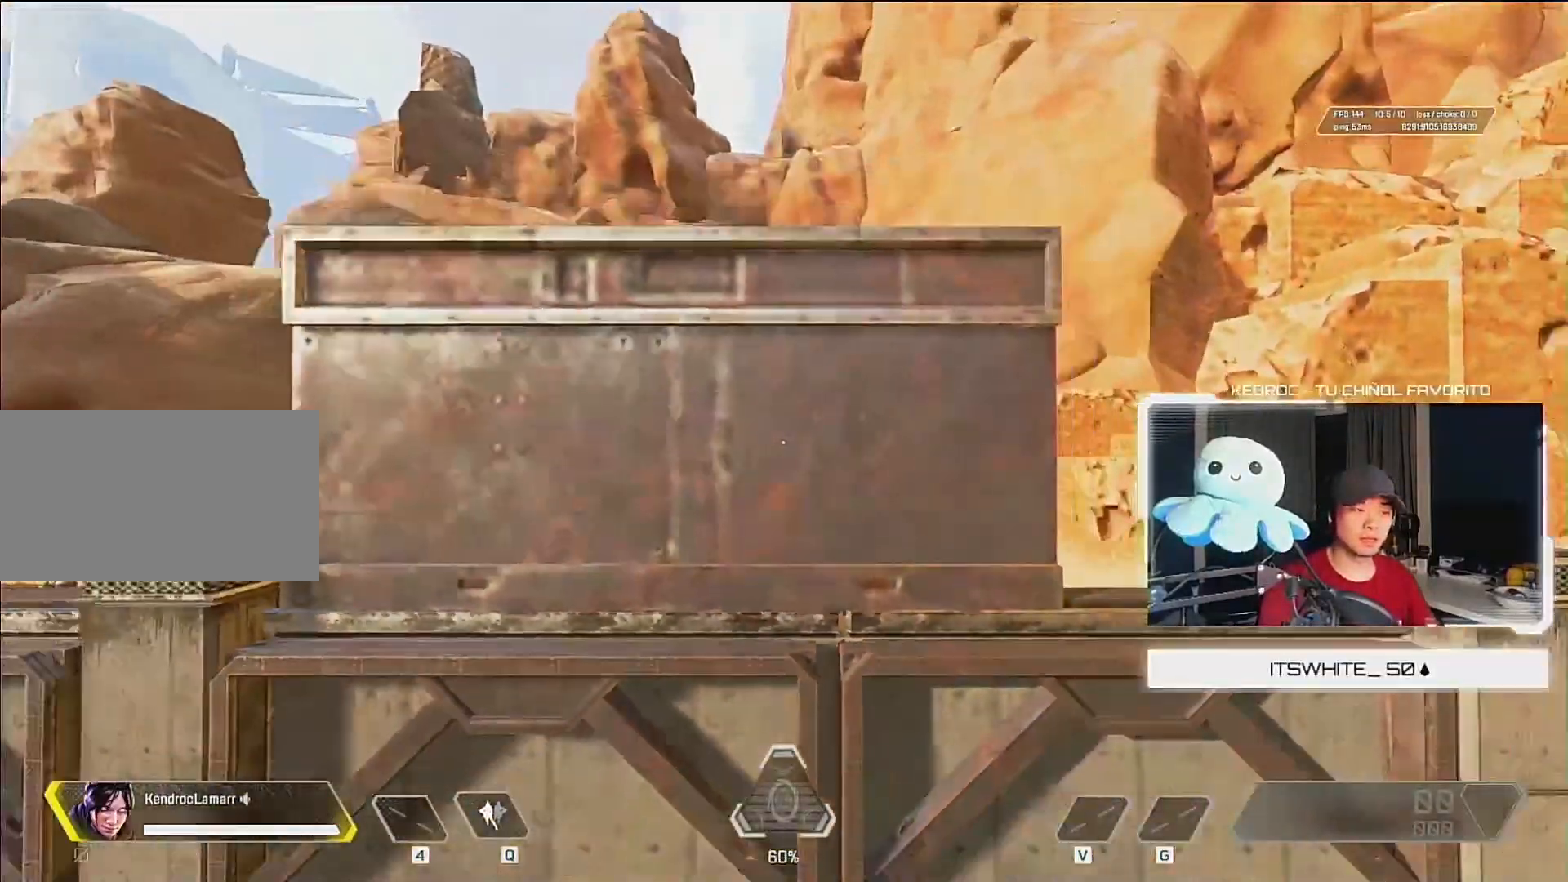
{"keys": [], "mouse": [], "events": []}
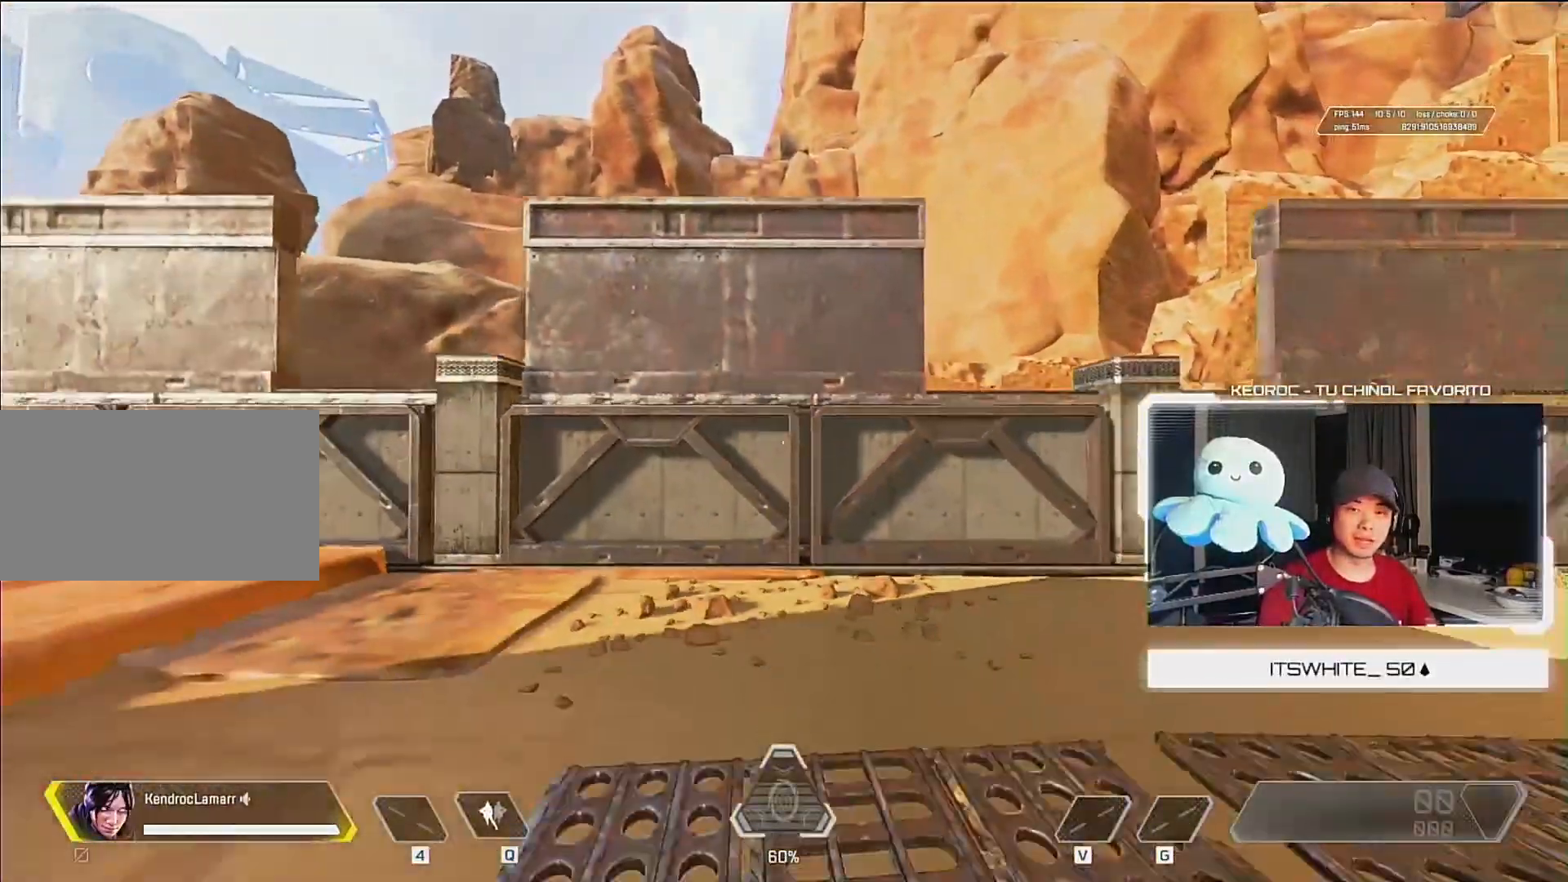
{"keys": ["ctrl", "w"], "mouse": [], "events": [[100, "w", "down"], [500, "ctrl", "down"]]}
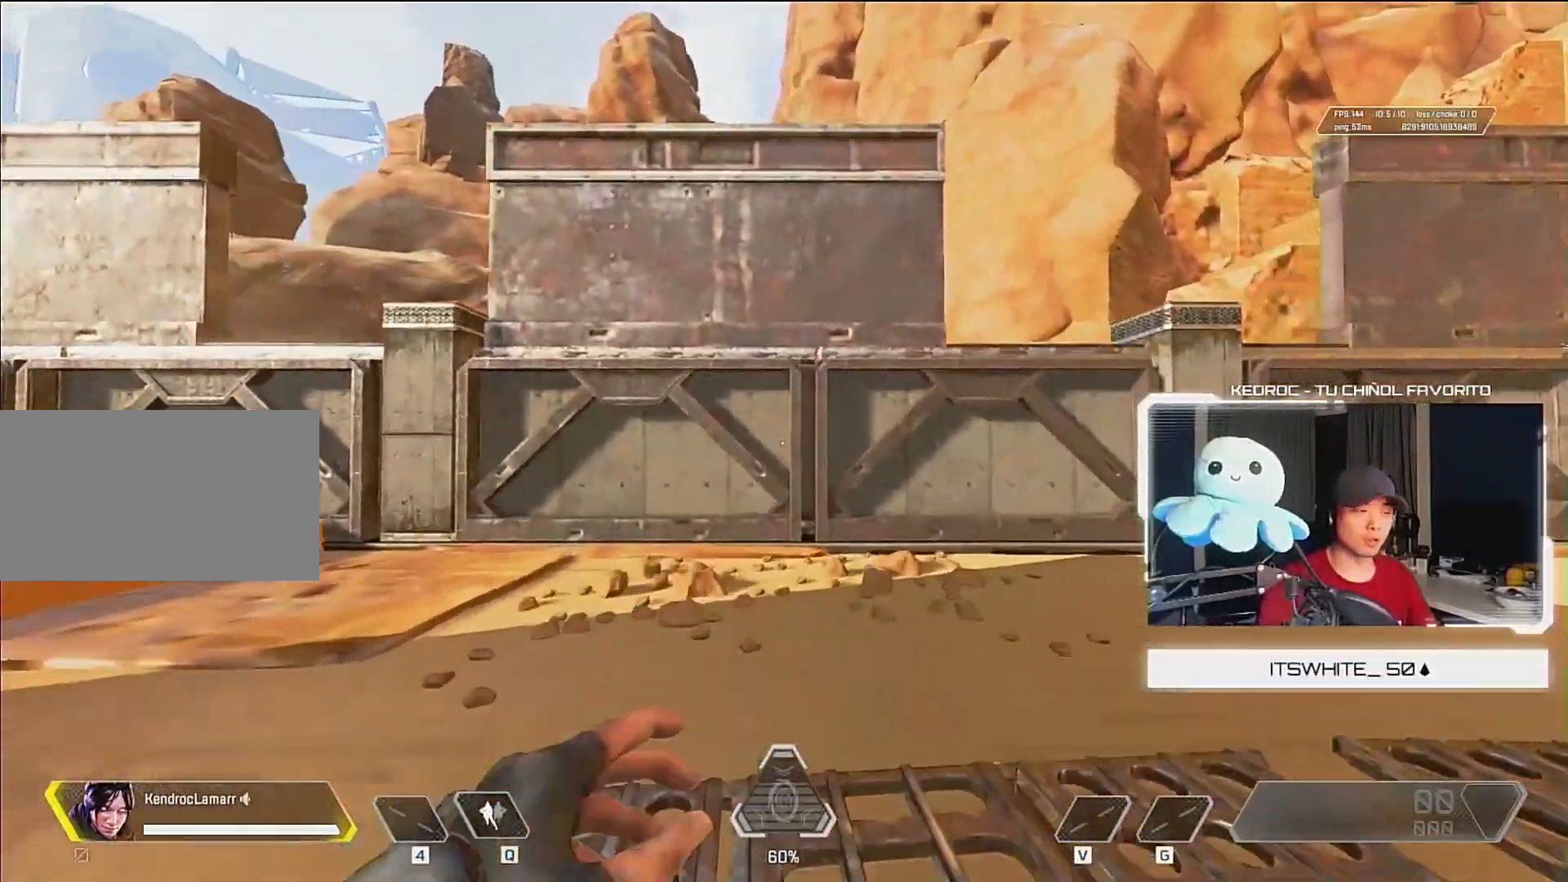
{"keys": [], "mouse": [], "events": [[300, "mouse_wheel_down", "down"], [400, "ctrl", "up"], [400, "mouse_wheel_down", "up"], [400, "w", "up"]]}
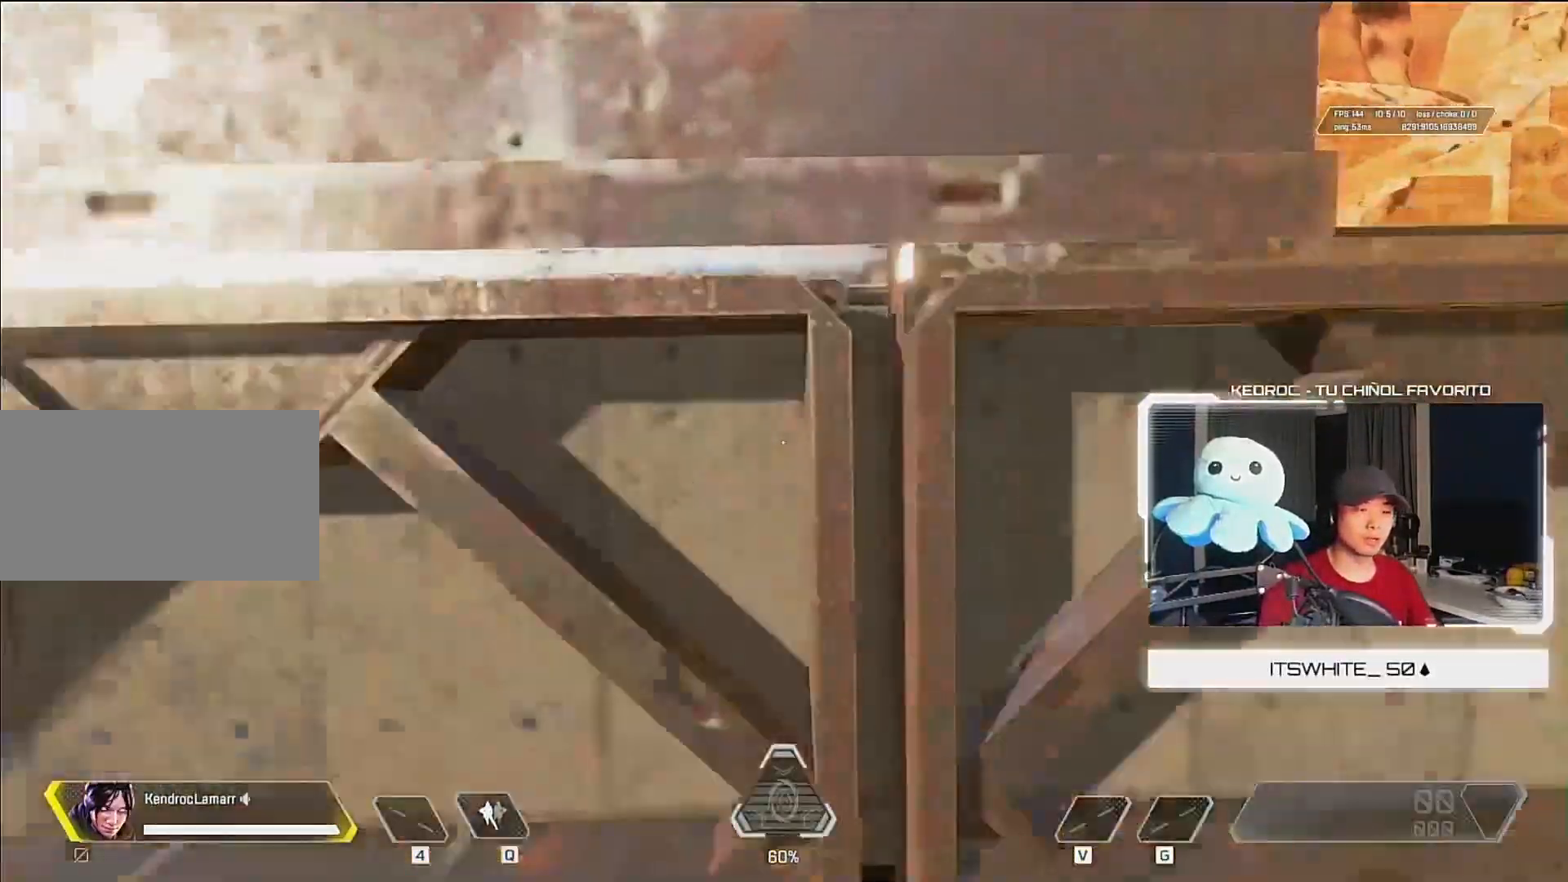
{"keys": [], "mouse": [], "events": [[67, "mouse_wheel_down", "down"], [183, "mouse_wheel_down", "up"]]}
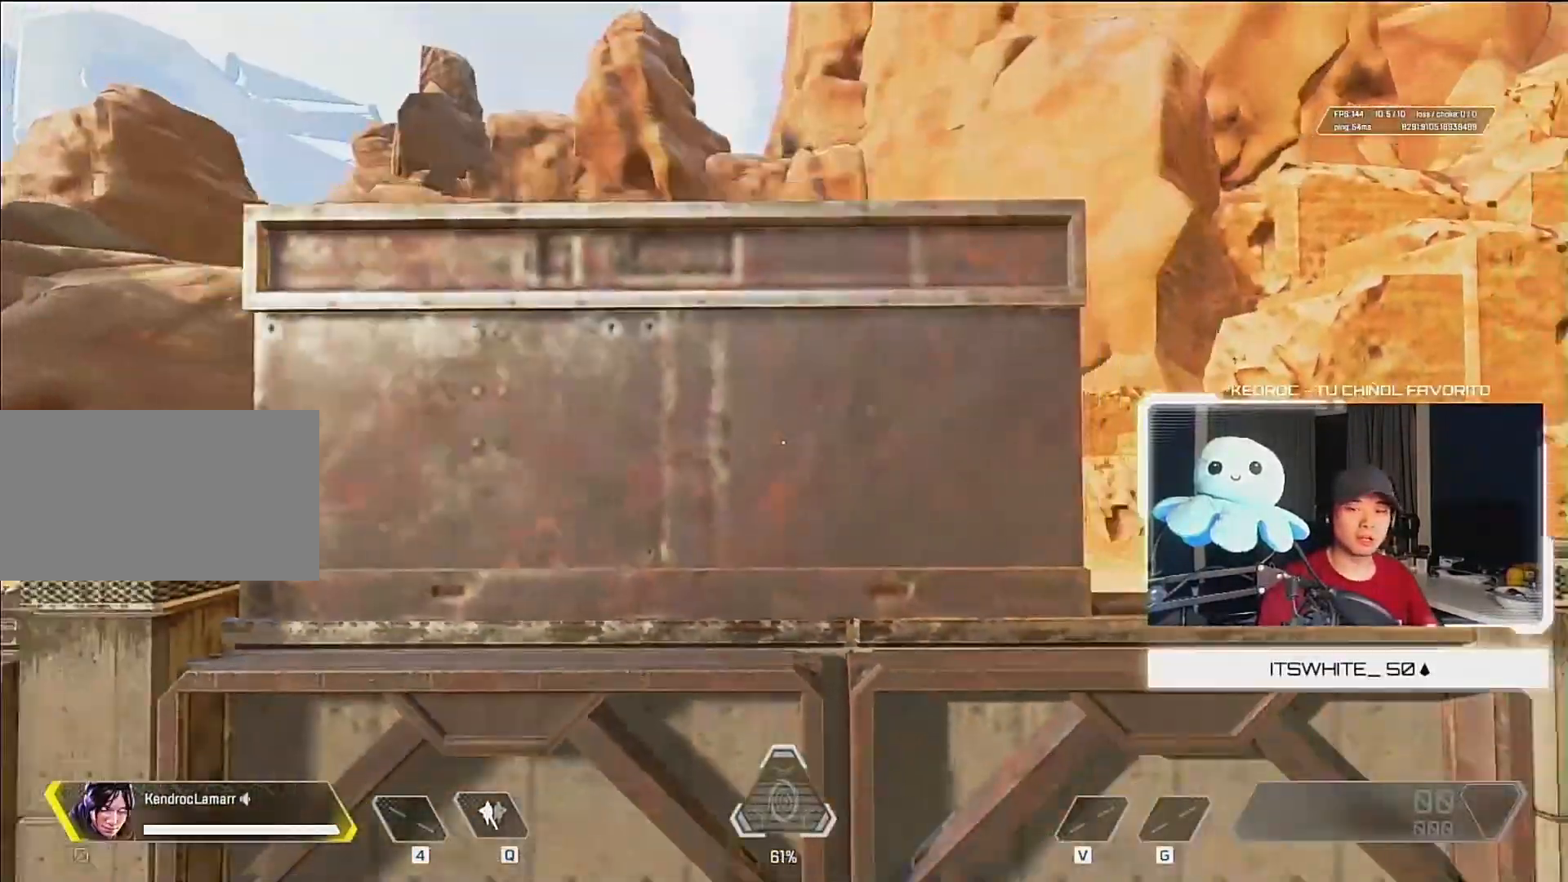
{"keys": [], "mouse": [], "events": []}
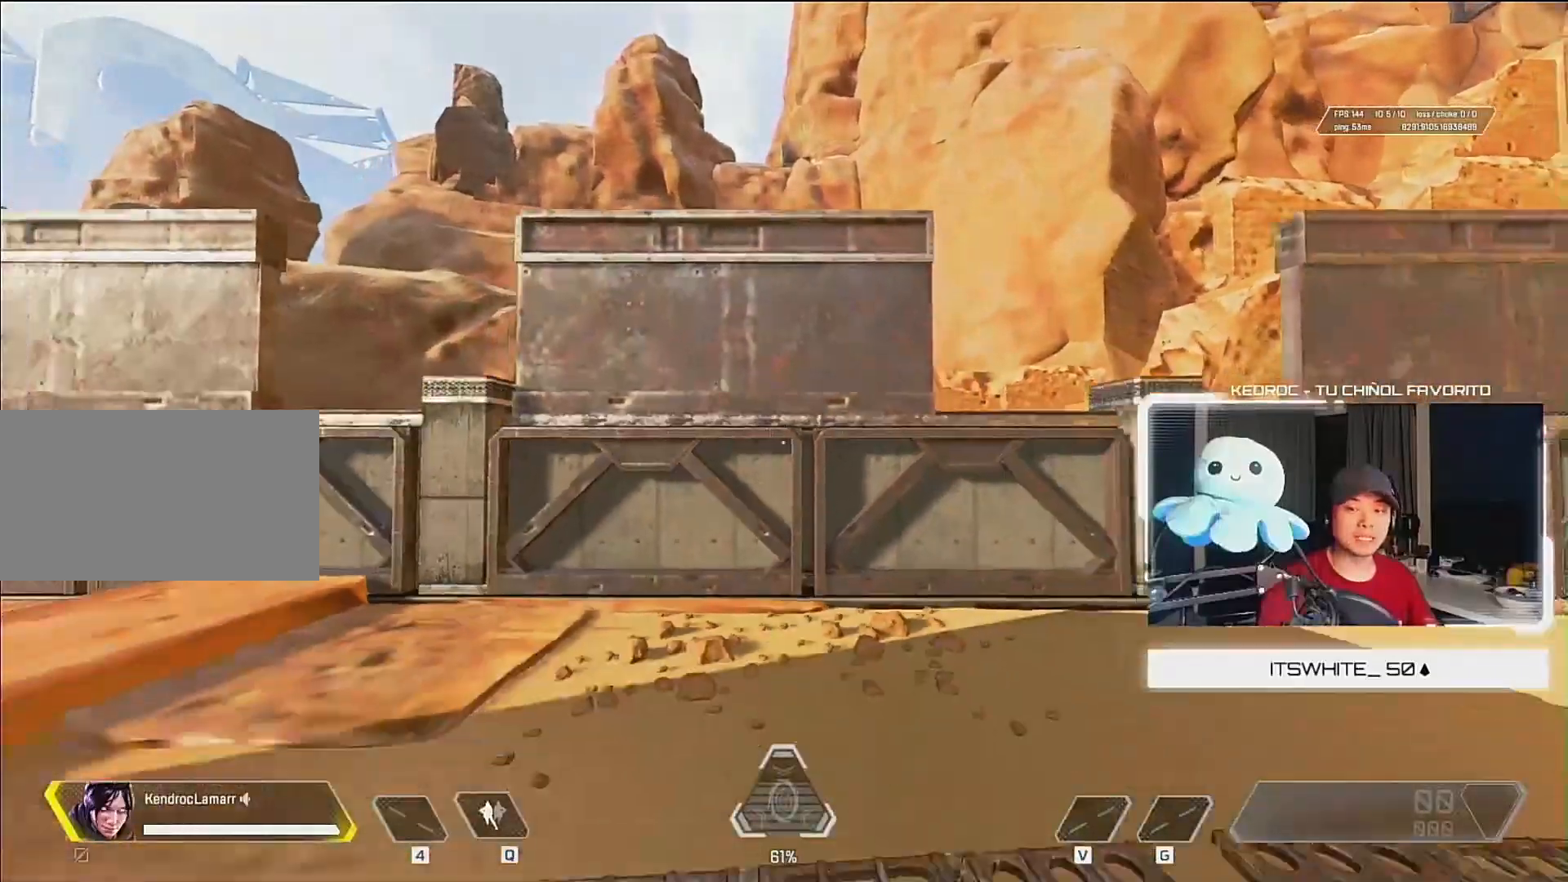
{"keys": ["w"], "mouse": [], "events": [[467, "w", "down"]]}
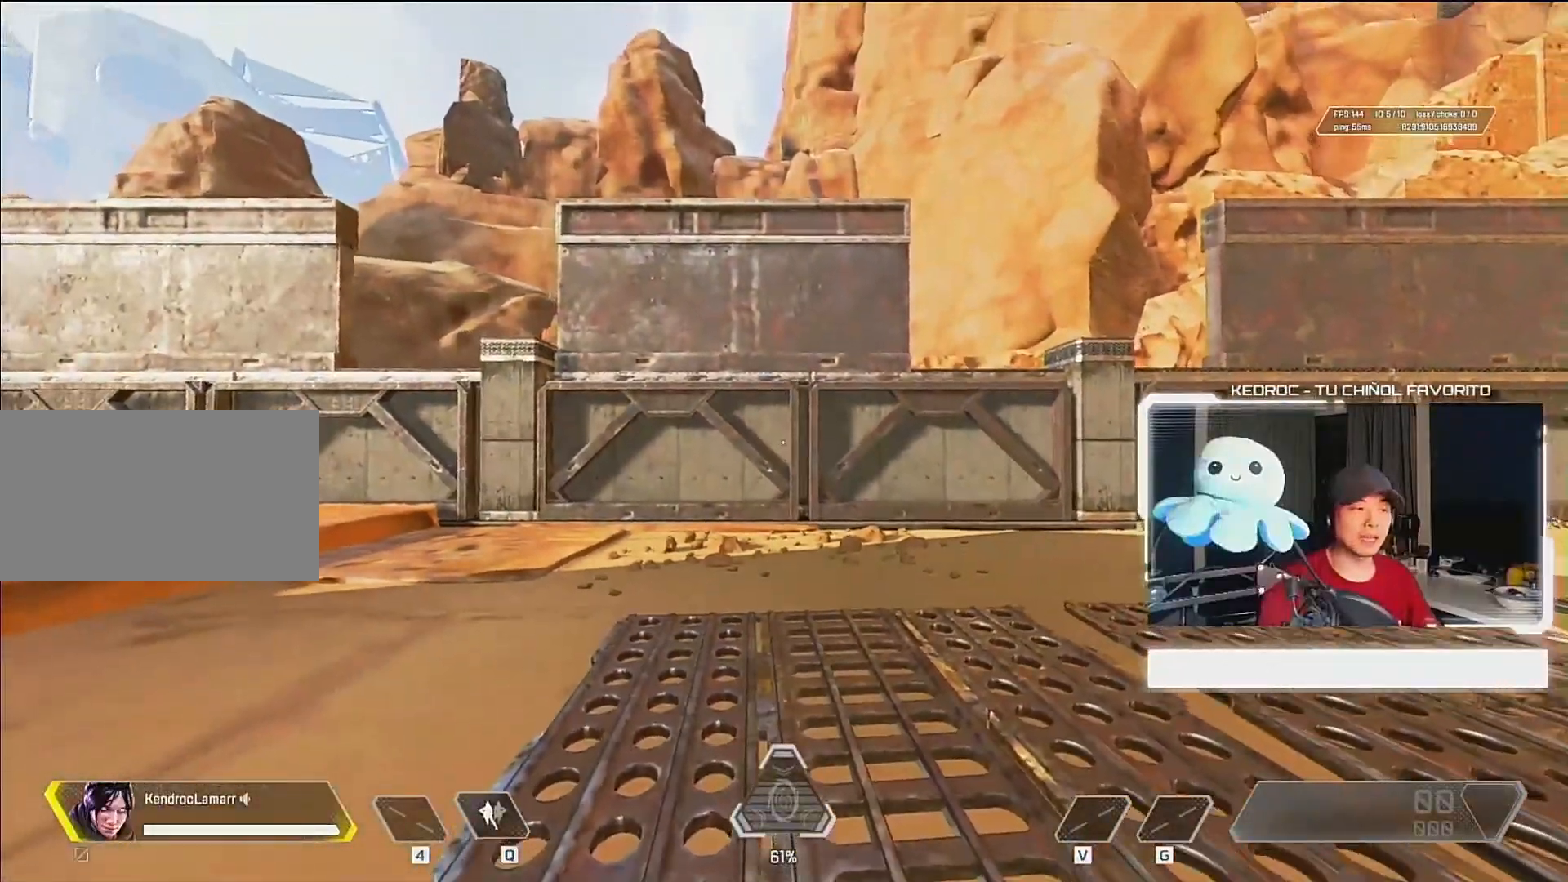
{"keys": ["ctrl", "w"], "mouse": [], "events": [[300, "ctrl", "down"]]}
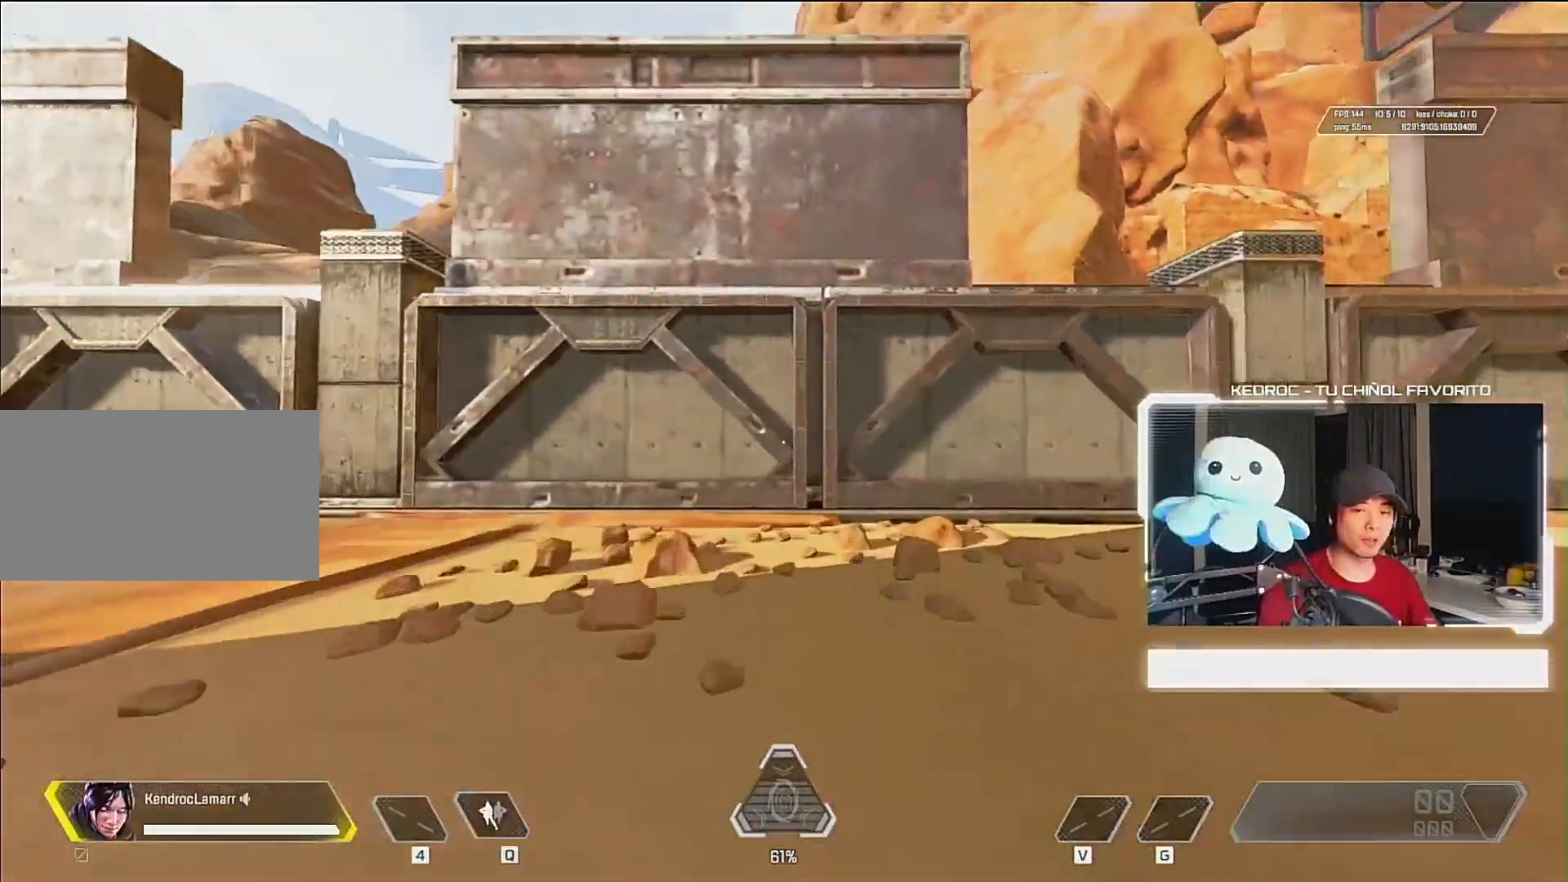
{"keys": [], "mouse": ["wheel_down"], "events": [[67, "mouse_wheel_down", "down"], [133, "ctrl", "up"], [133, "w", "up"], [200, "mouse_wheel_down", "up"], [400, "mouse_wheel_down", "down"]]}
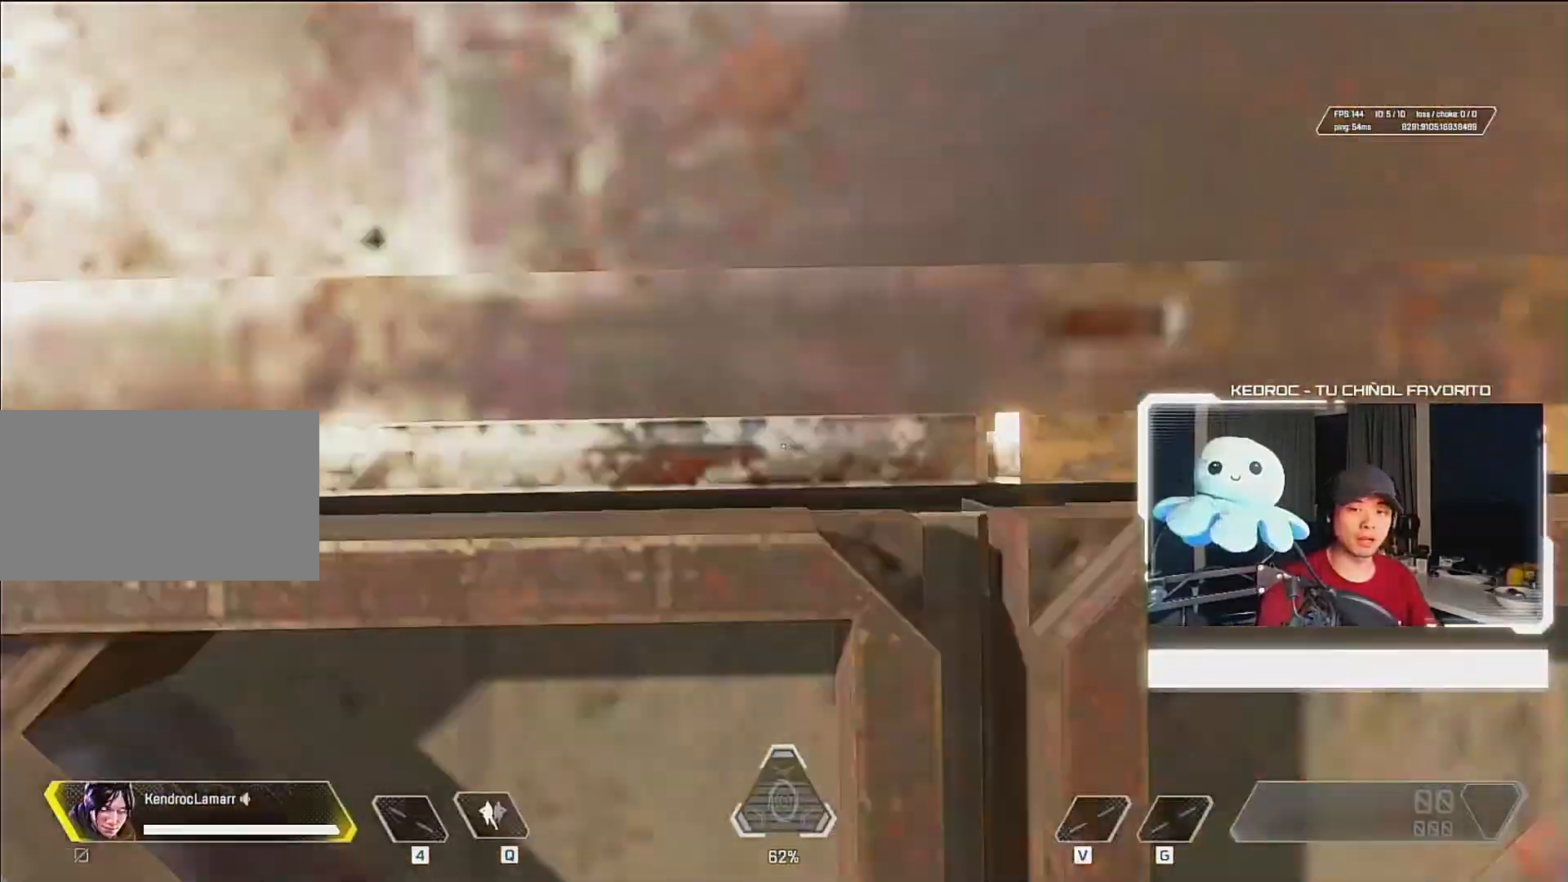
{"keys": [], "mouse": [], "events": [[133, "mouse_wheel_down", "up"]]}
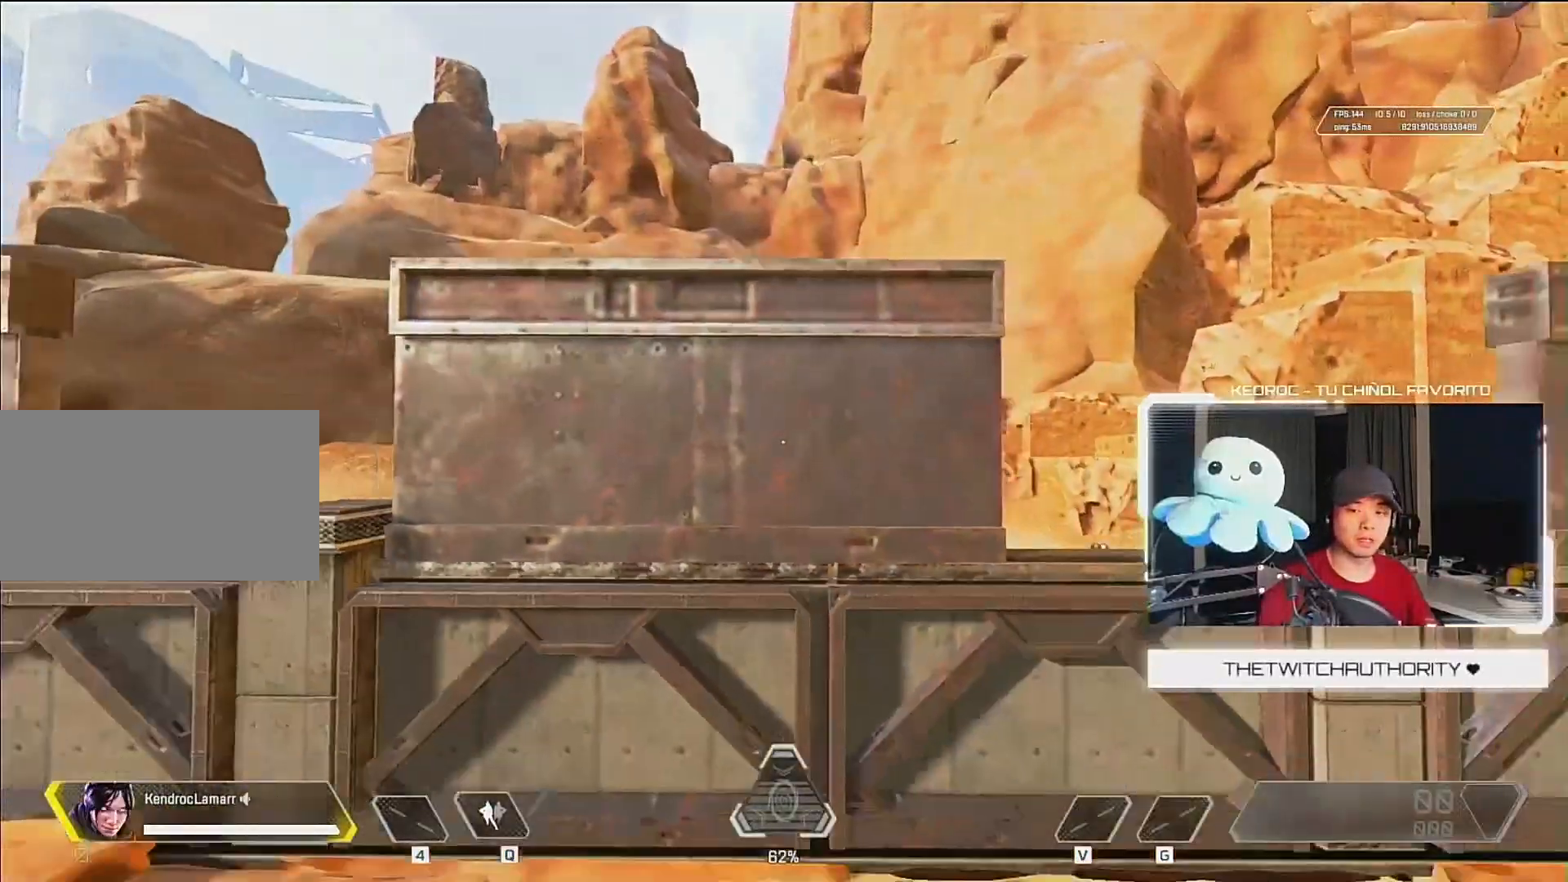
{"keys": [], "mouse": [], "events": []}
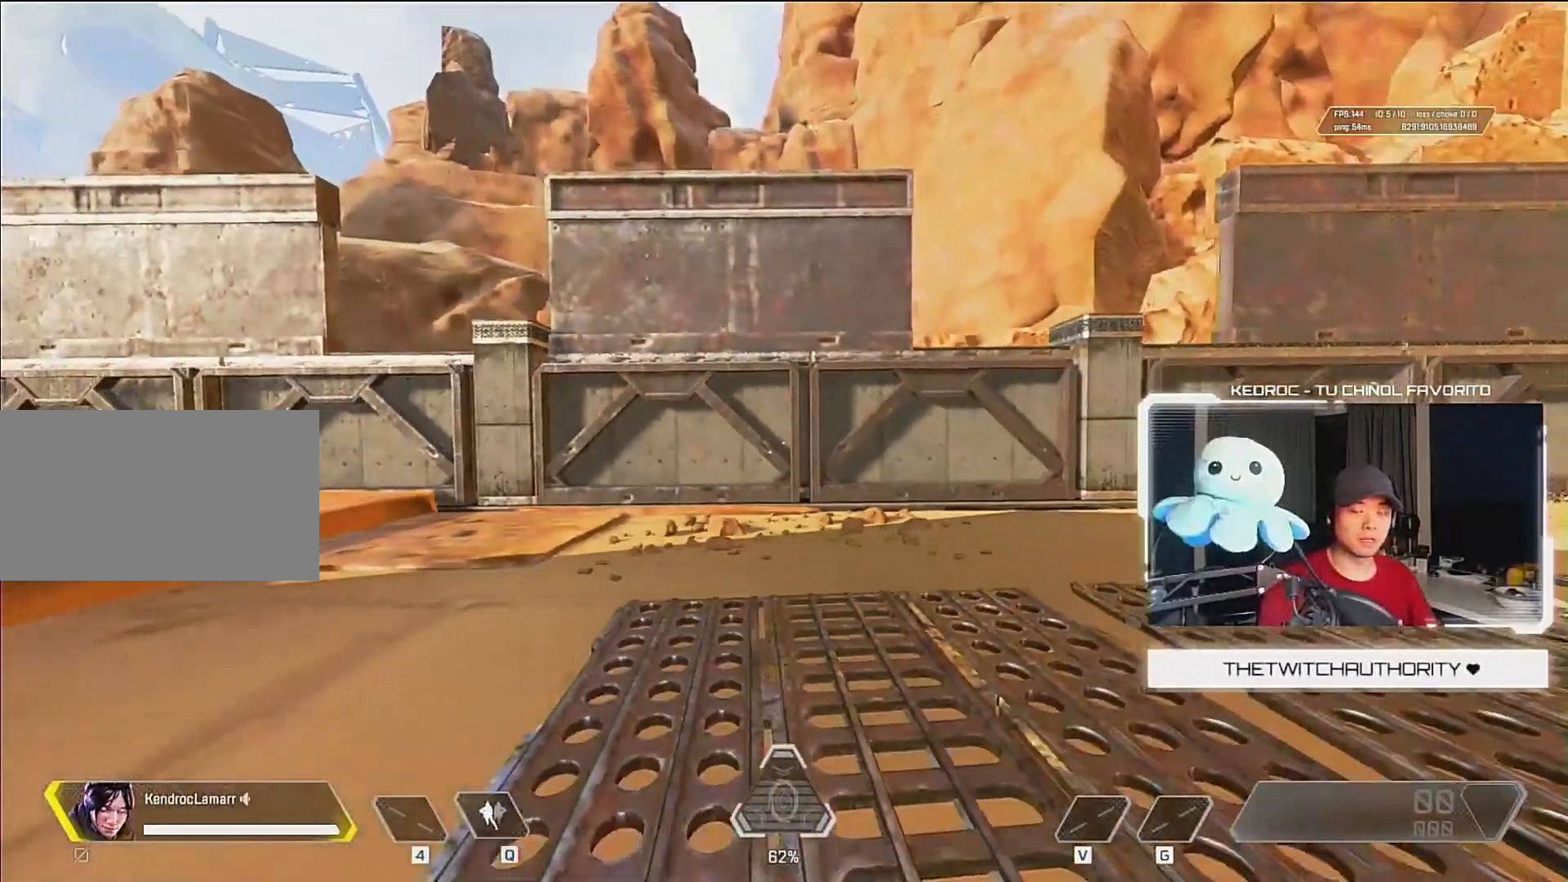
{"keys": ["w"], "mouse": [], "events": [[400, "w", "down"]]}